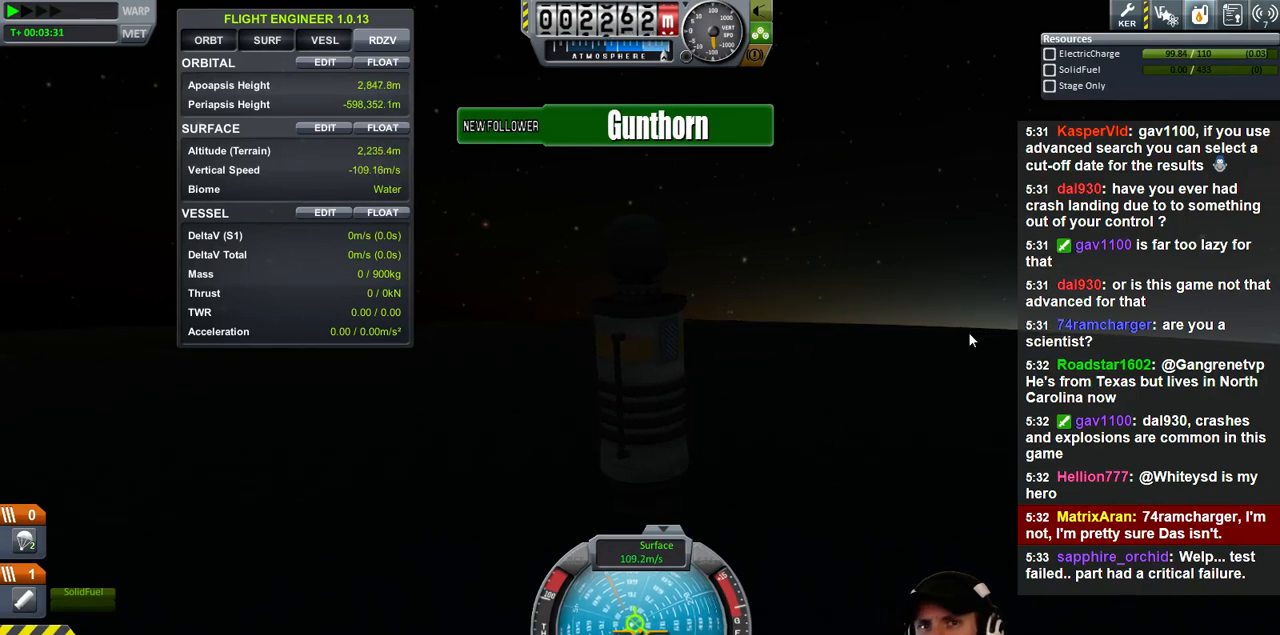
Gameplay with keyboard; each line is a JSON object with the keys held at the frame after it. "events" lists presses ("down") and releases ("up") of "a", "d", "e", "h", "i", "j", "k", "l", "n", "q", "s" and "w" between this image and that frame as [ms after this image, input, new state], when the widget could be followed in between. No other keys are recorded. Mouse input is not recorded.
{"keys": [], "events": []}
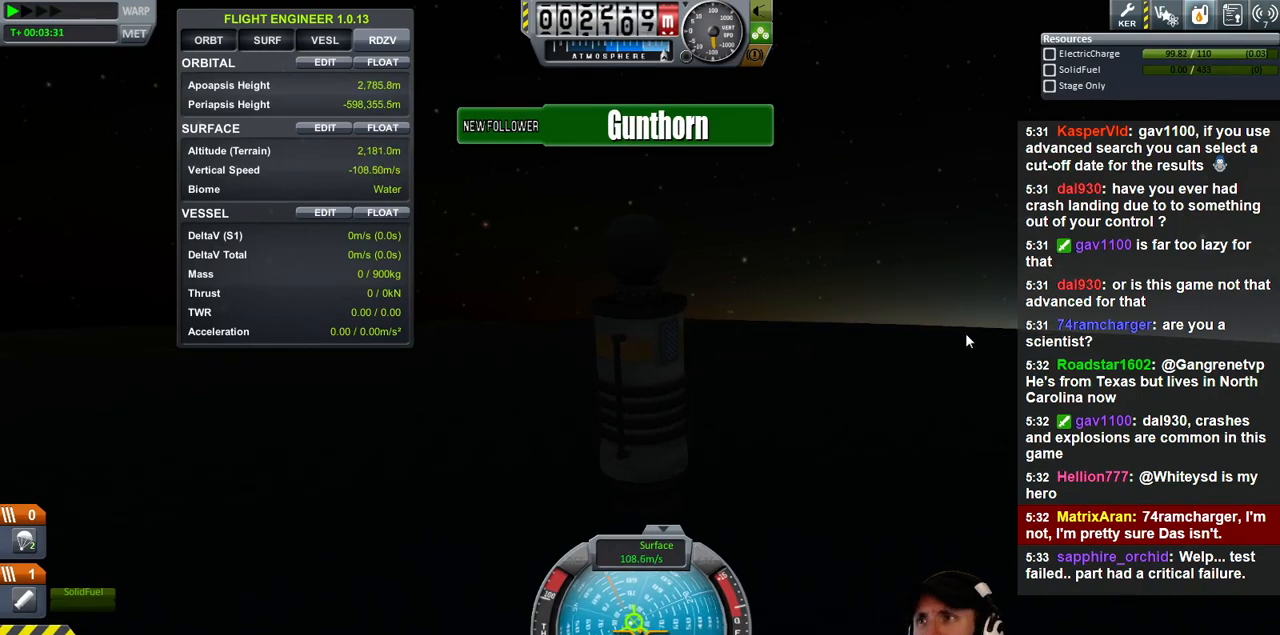
{"keys": [], "events": []}
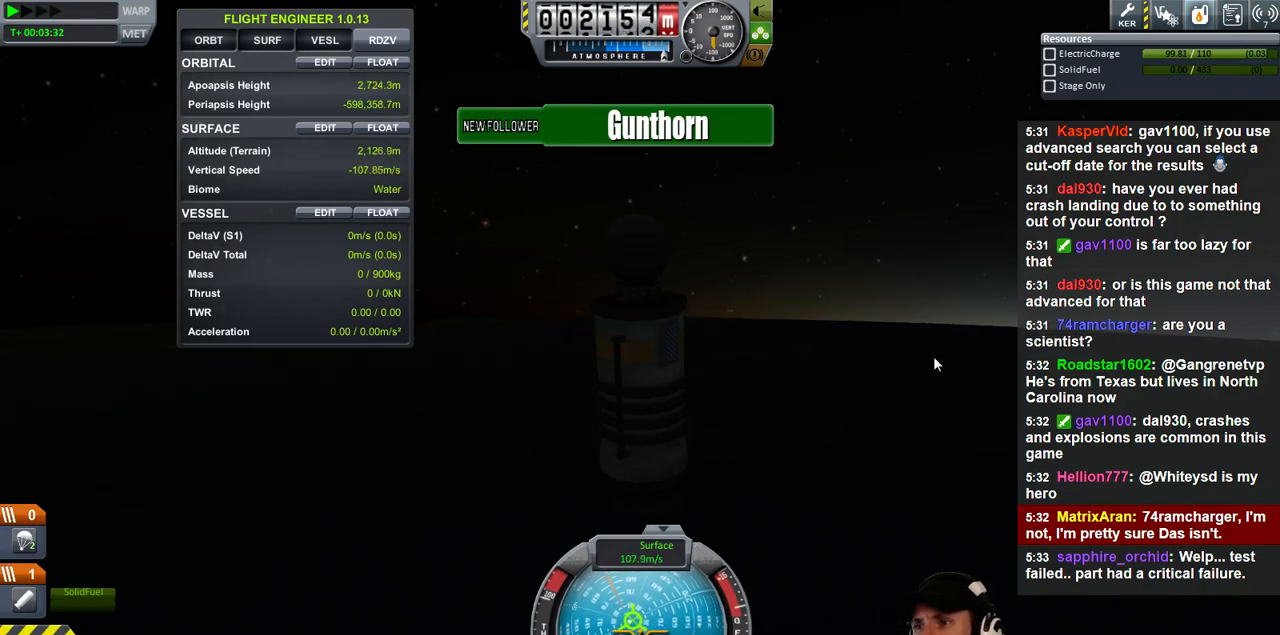
{"keys": [], "events": [[467, "s", "down"], [500, "s", "up"]]}
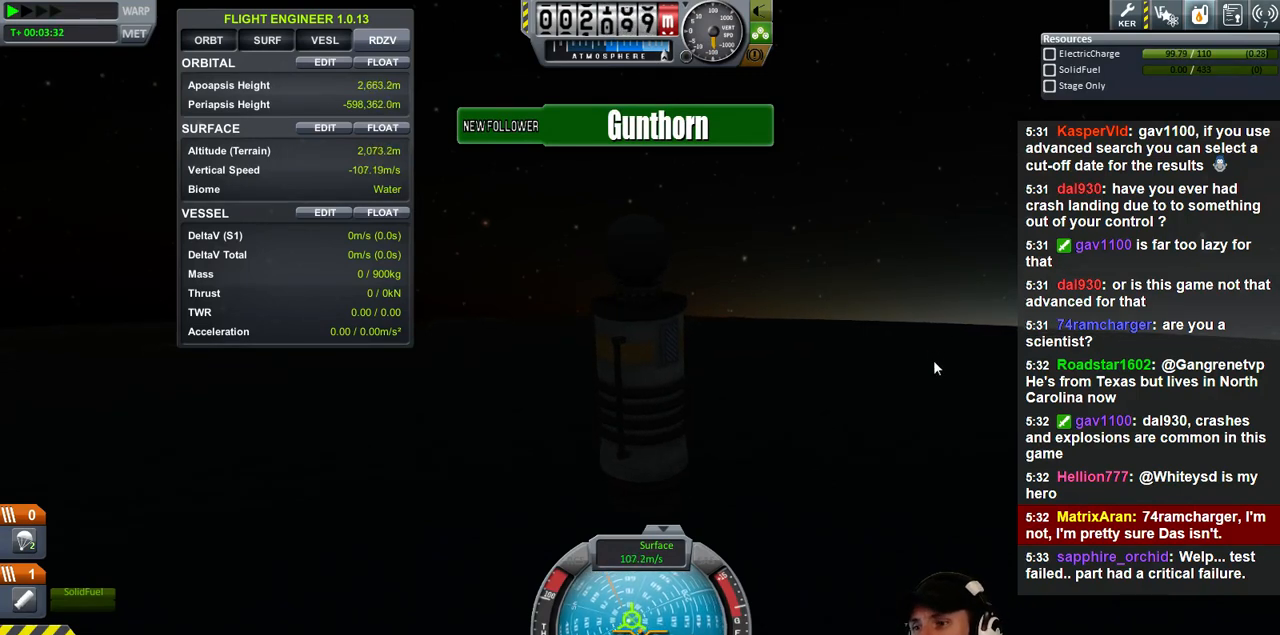
{"keys": ["a"], "events": [[467, "a", "down"]]}
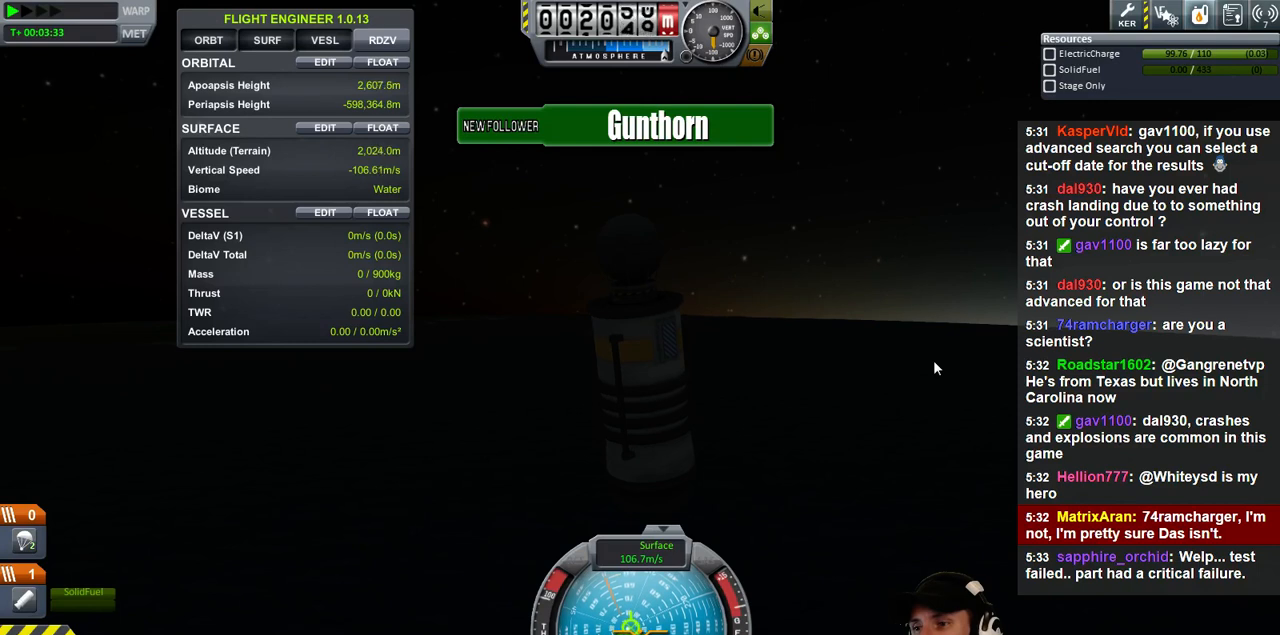
{"keys": [], "events": [[34, "a", "up"]]}